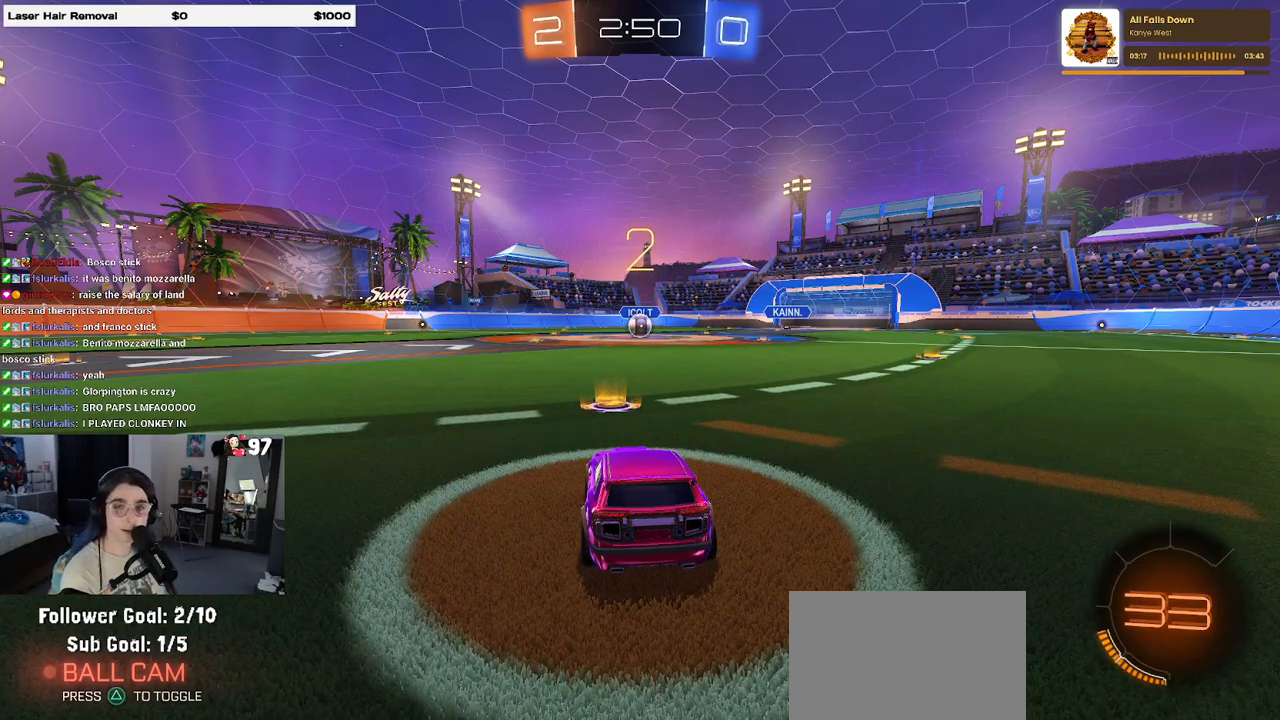
Gameplay with a controller (PlayStation layout); each line is a JSON object with the inputs held at the frame after it. "events" lists button and stick changes between this image and that frame as [ms after this image, input, new state], when the widget could be followed in between.
{"buttons": ["R2"], "left_stick": "center", "right_stick": "center", "events": [[433, "R2", "down"]]}
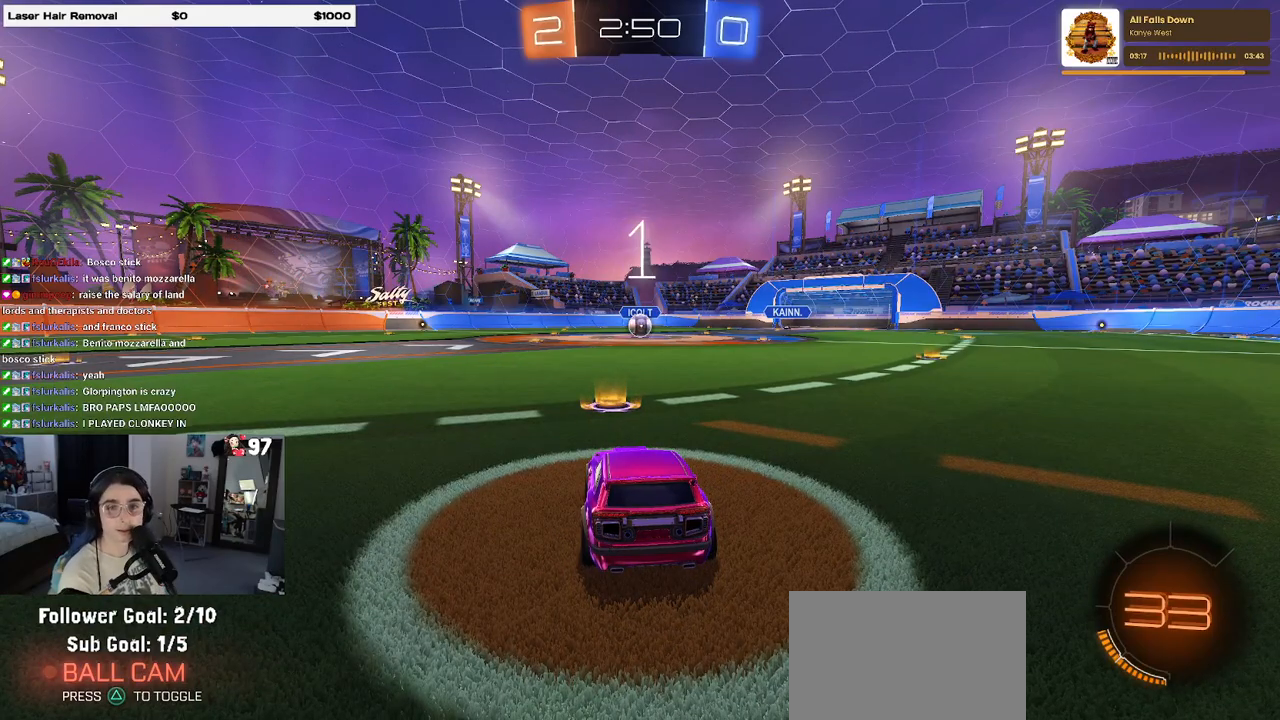
{"buttons": ["R1", "R2"], "left_stick": "center", "right_stick": "center", "events": [[400, "R1", "down"]]}
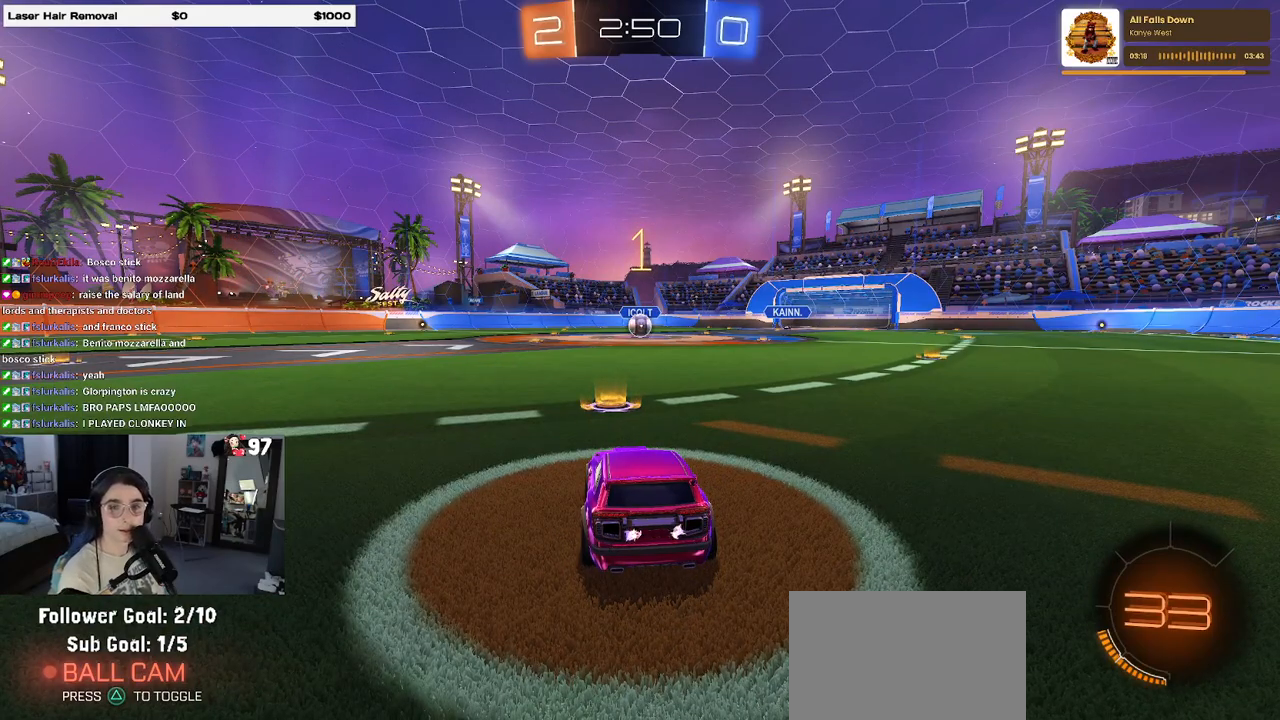
{"buttons": ["R1", "R2"], "left_stick": "right", "right_stick": "center", "events": [[500, "left_stick", "right"]]}
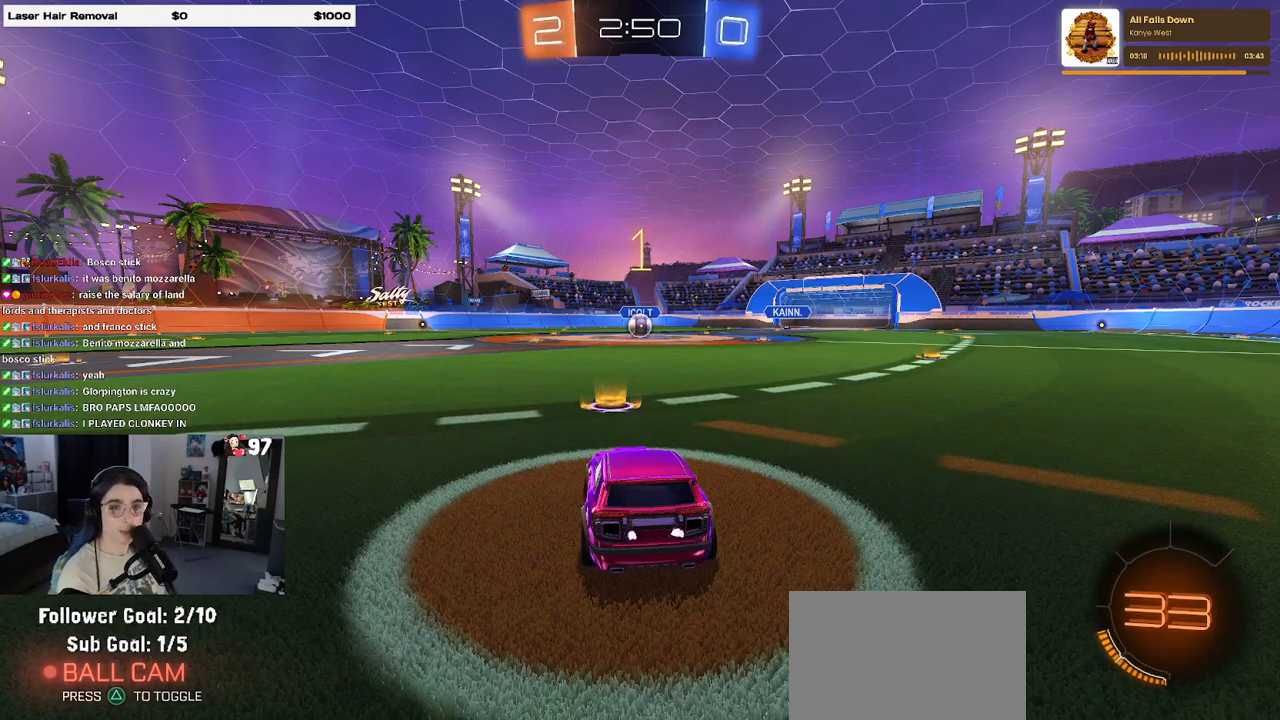
{"buttons": ["R1", "R2"], "left_stick": "up", "right_stick": "center", "events": [[133, "left_stick", "center"], [417, "CROSS", "down"], [433, "left_stick", "up"], [500, "CROSS", "up"]]}
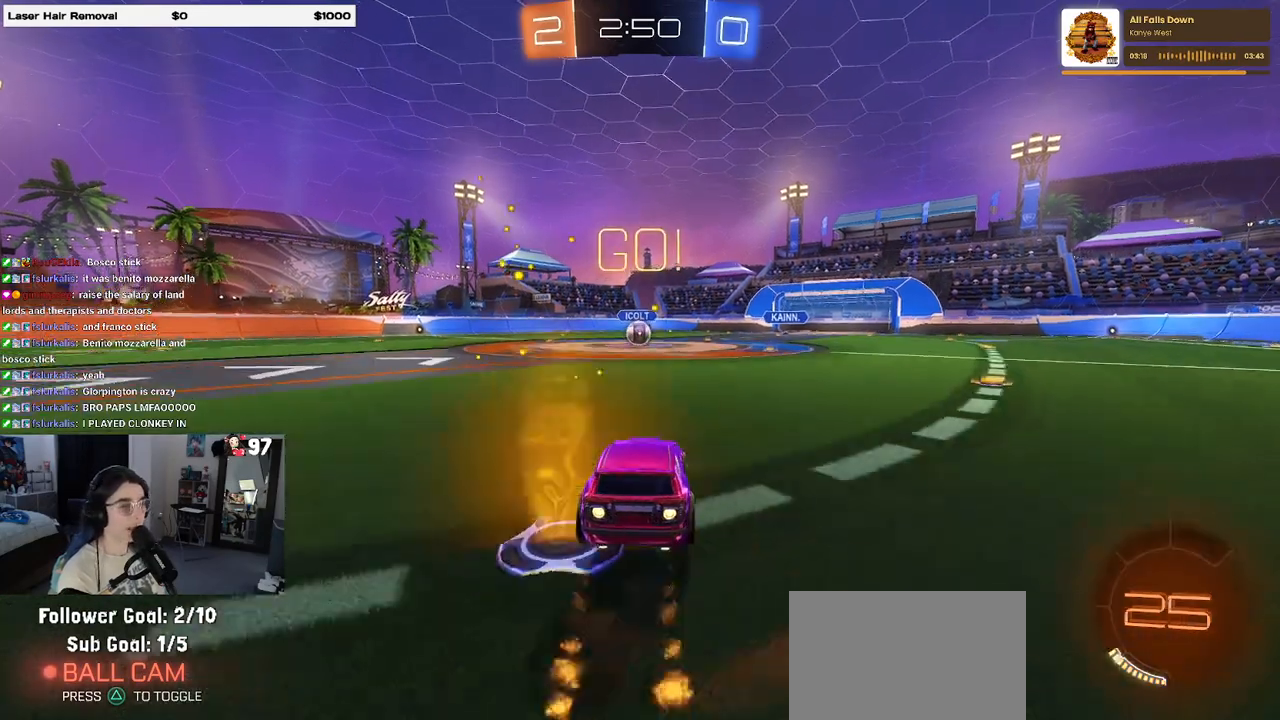
{"buttons": ["SQUARE", "R1", "R2"], "left_stick": "down-left", "right_stick": "center", "events": [[17, "left_stick", "up-left"], [67, "CROSS", "down"], [117, "SQUARE", "down"], [133, "left_stick", "down-left"], [150, "CROSS", "up"]]}
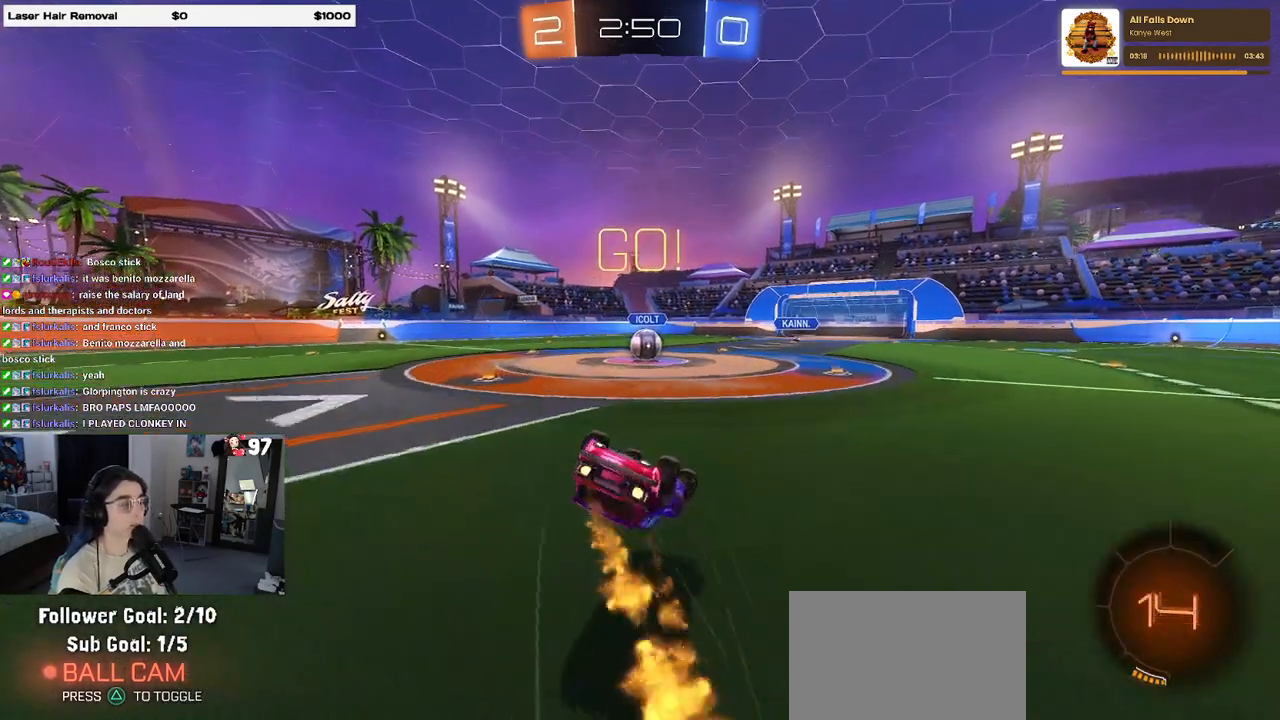
{"buttons": ["R2"], "left_stick": "down-right", "right_stick": "center", "events": [[417, "R1", "up"], [433, "left_stick", "down-right"], [450, "SQUARE", "up"]]}
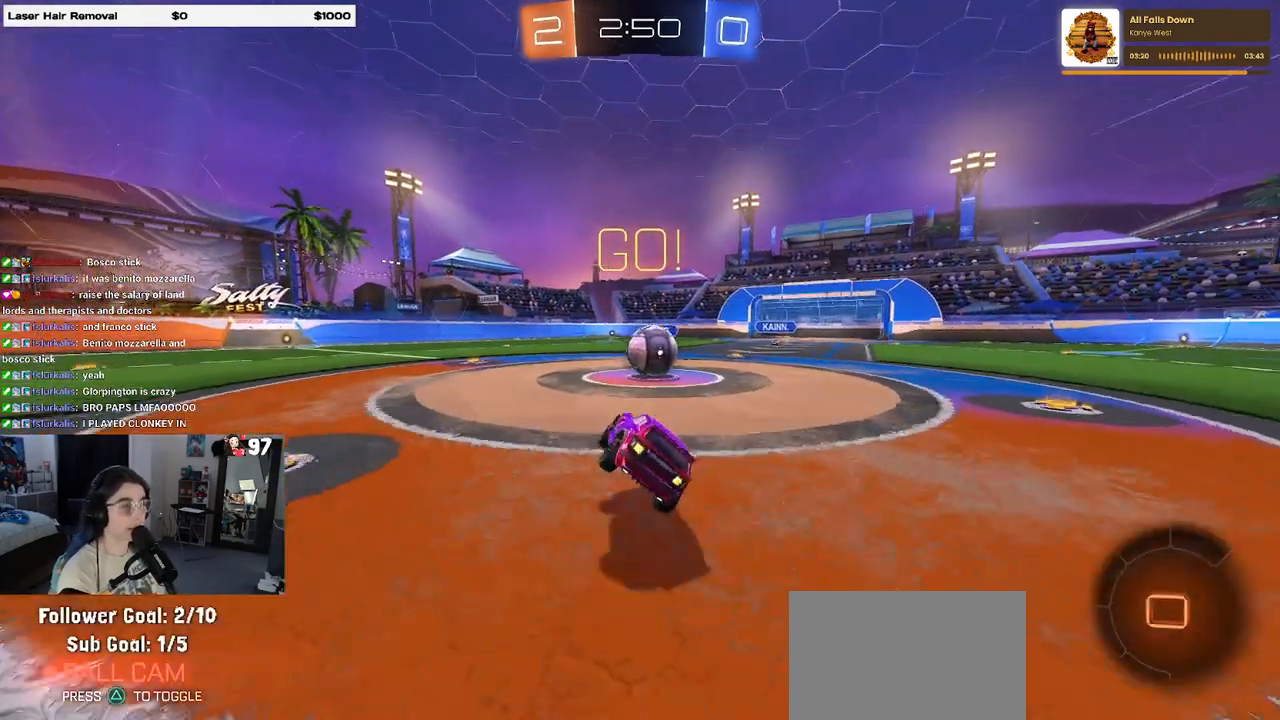
{"buttons": ["CROSS", "R2"], "left_stick": "down-left", "right_stick": "center", "events": [[167, "left_stick", "right"], [233, "CROSS", "down"], [317, "left_stick", "up-left"], [367, "CROSS", "up"], [417, "CROSS", "down"], [500, "left_stick", "down-left"]]}
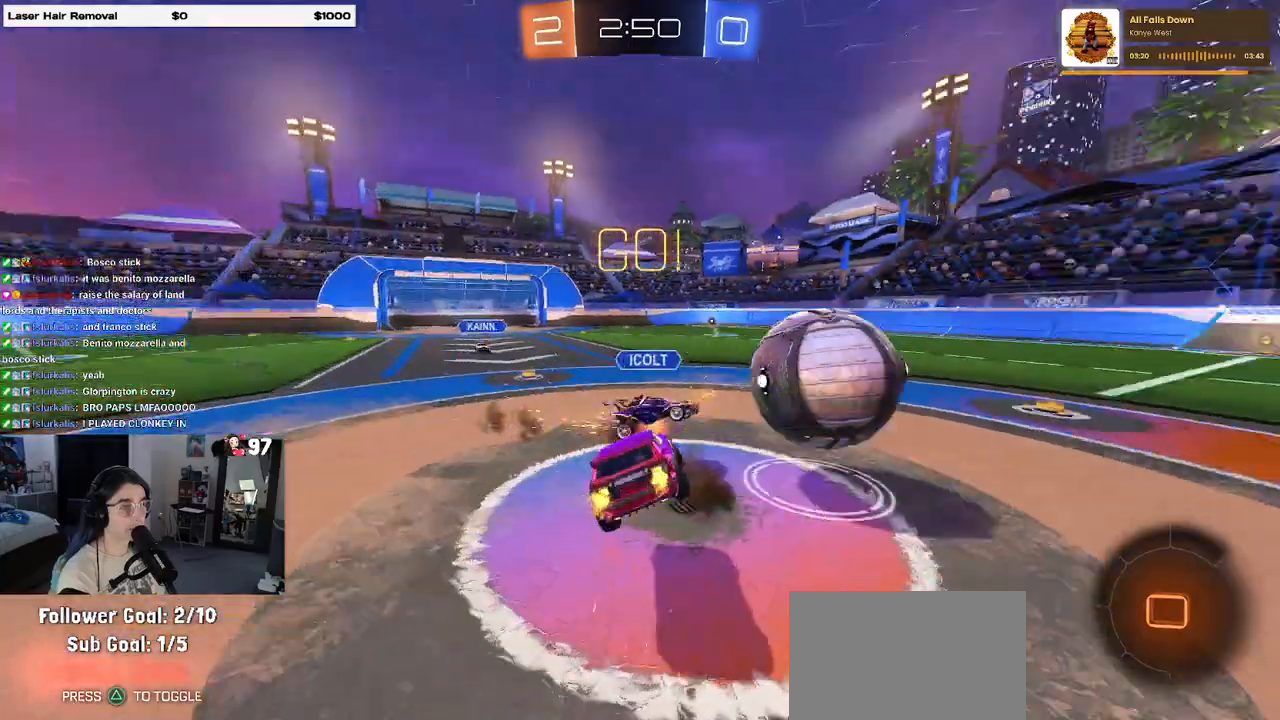
{"buttons": ["SQUARE", "R2"], "left_stick": "down-left", "right_stick": "center", "events": [[33, "SQUARE", "down"], [67, "CROSS", "up"]]}
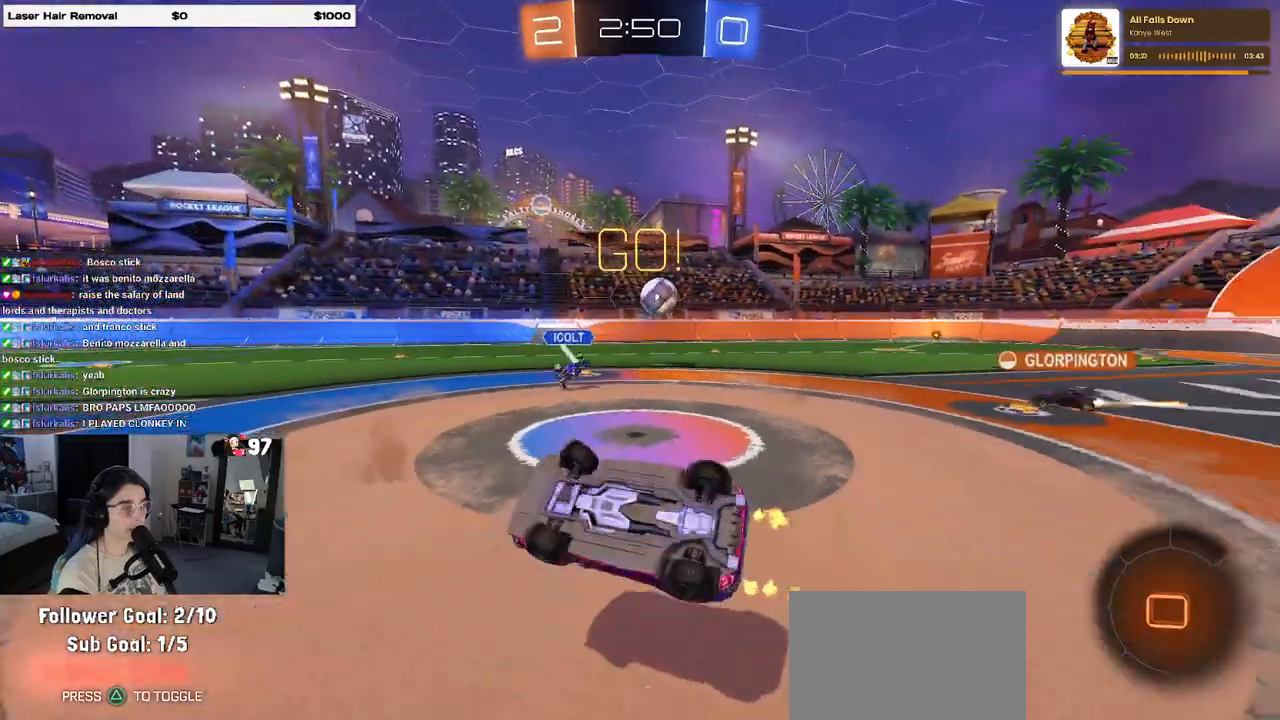
{"buttons": ["R2"], "left_stick": "left", "right_stick": "center", "events": [[50, "left_stick", "left"], [167, "SQUARE", "up"]]}
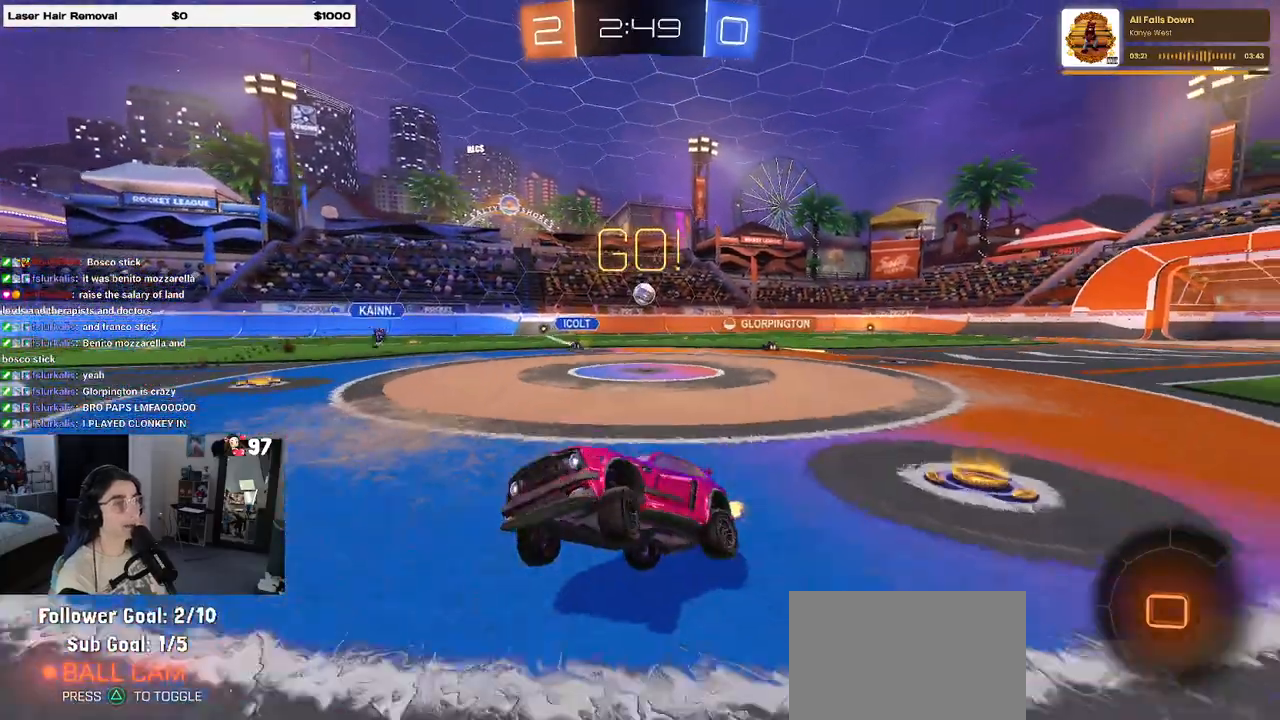
{"buttons": ["R2"], "left_stick": "left", "right_stick": "center", "events": [[217, "TRIANGLE", "down"], [333, "TRIANGLE", "up"]]}
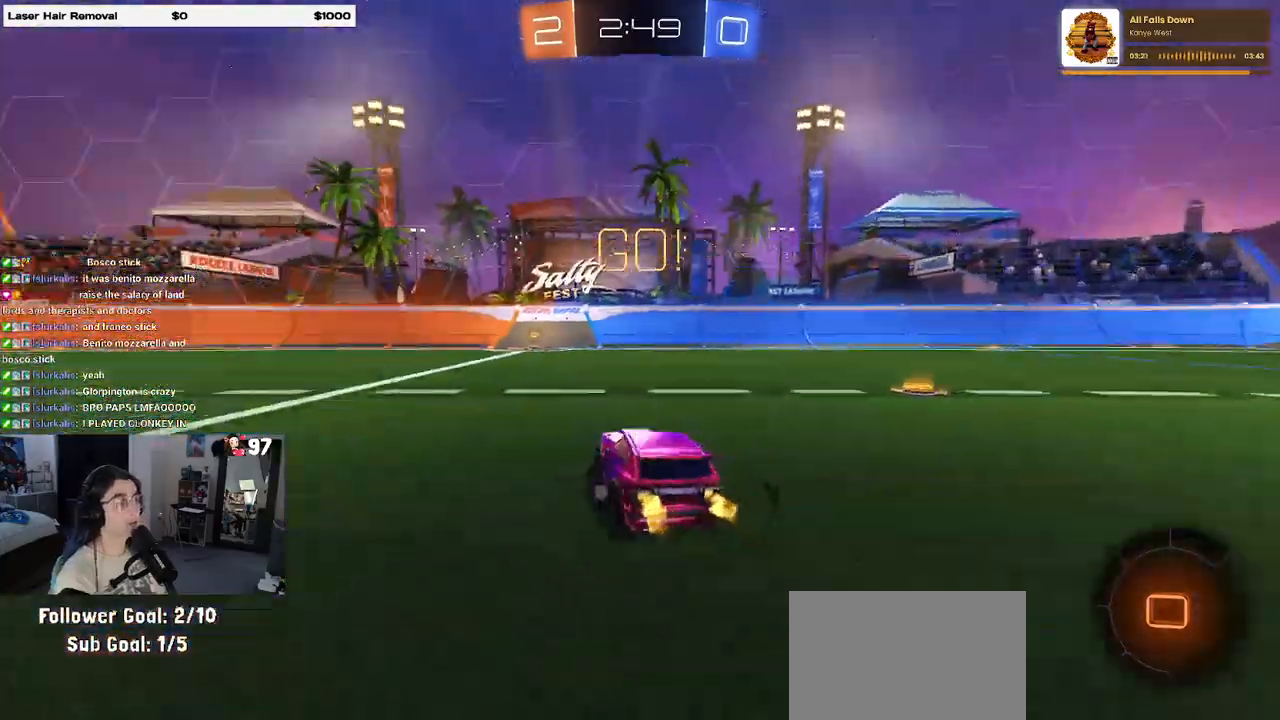
{"buttons": ["R2"], "left_stick": "down-right", "right_stick": "center", "events": [[133, "left_stick", "center"], [367, "TRIANGLE", "down"], [383, "left_stick", "down-right"], [500, "TRIANGLE", "up"]]}
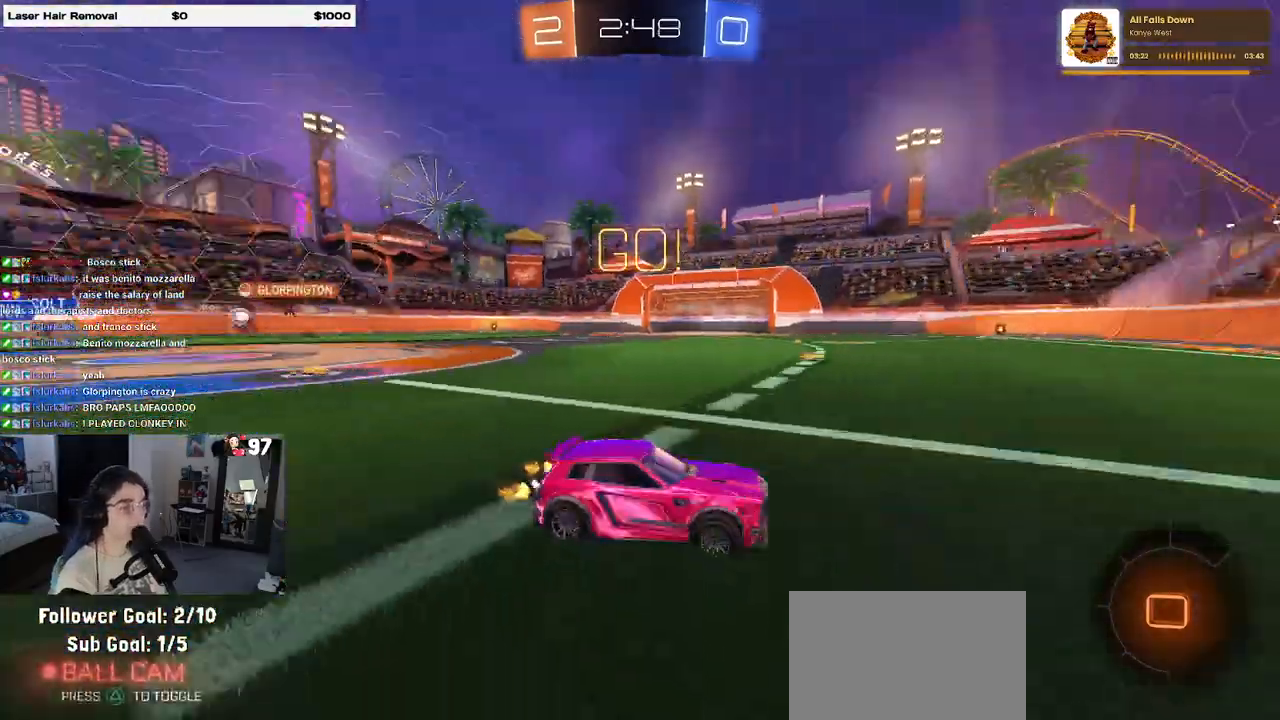
{"buttons": ["R2"], "left_stick": "center", "right_stick": "center", "events": [[167, "left_stick", "center"]]}
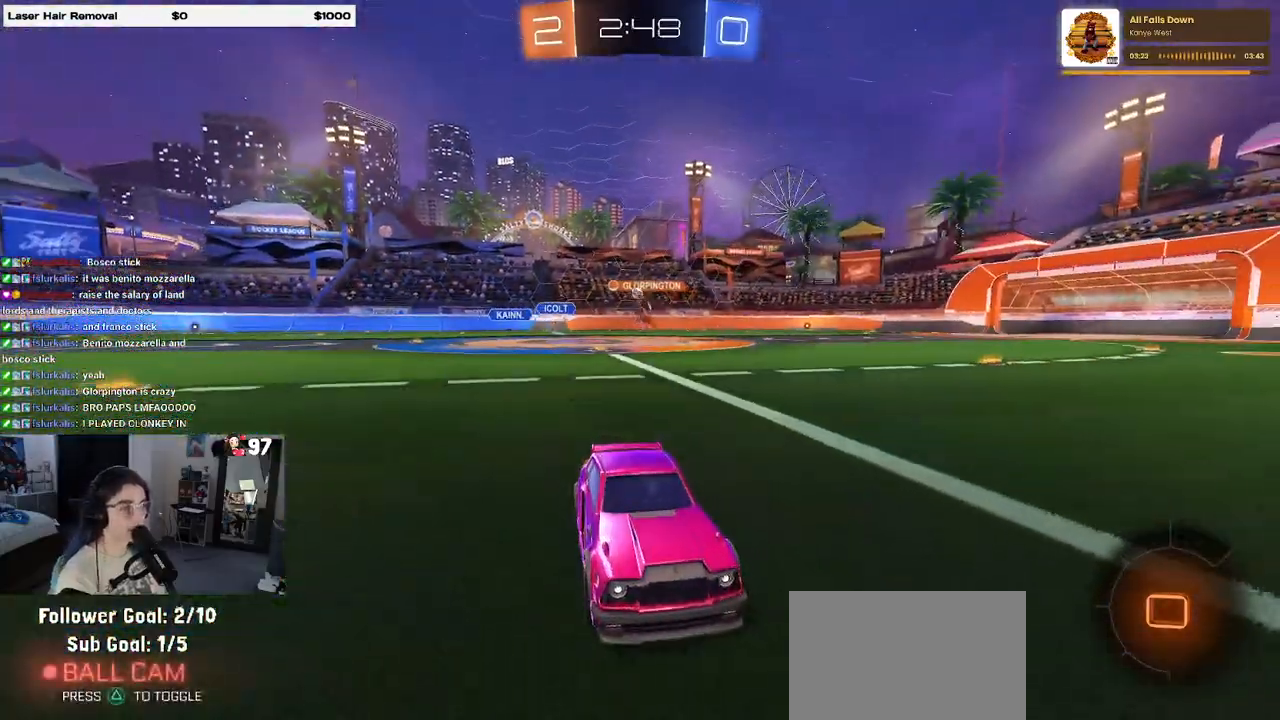
{"buttons": ["SQUARE", "R2"], "left_stick": "left", "right_stick": "center", "events": [[33, "left_stick", "left"], [267, "left_stick", "center"], [383, "left_stick", "left"], [417, "SQUARE", "down"]]}
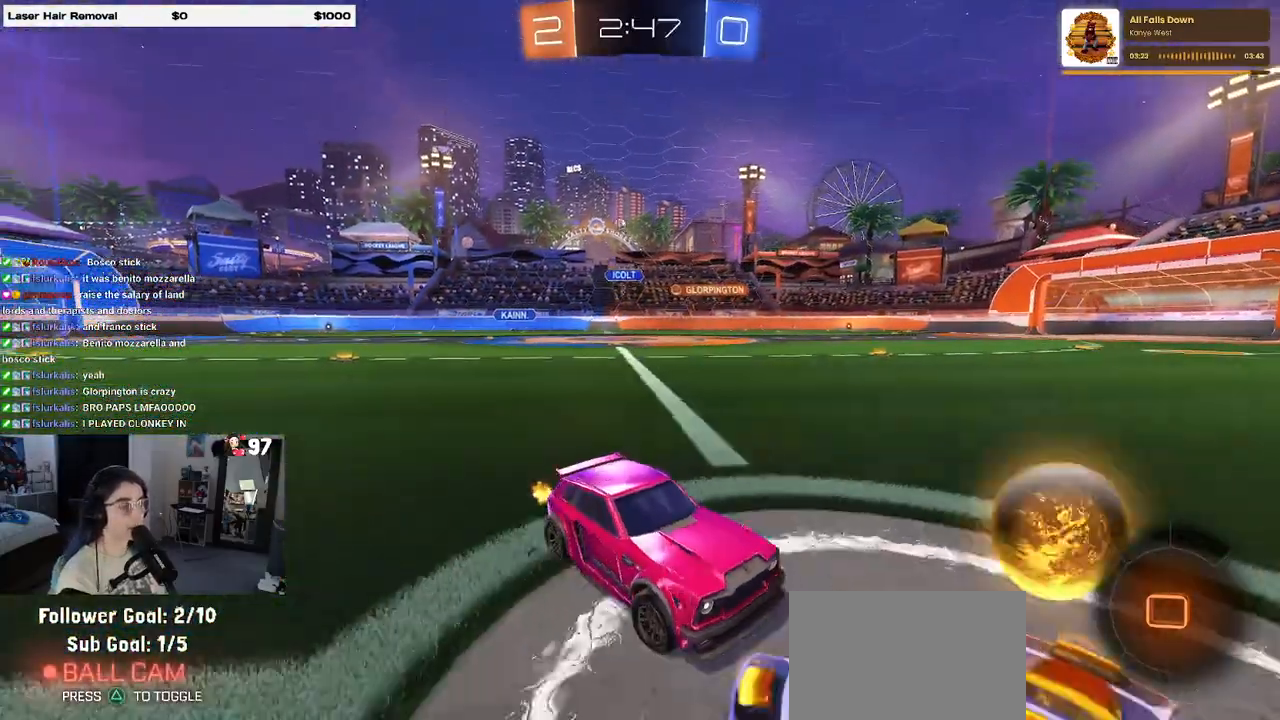
{"buttons": ["R2"], "left_stick": "left", "right_stick": "center", "events": [[83, "SQUARE", "up"]]}
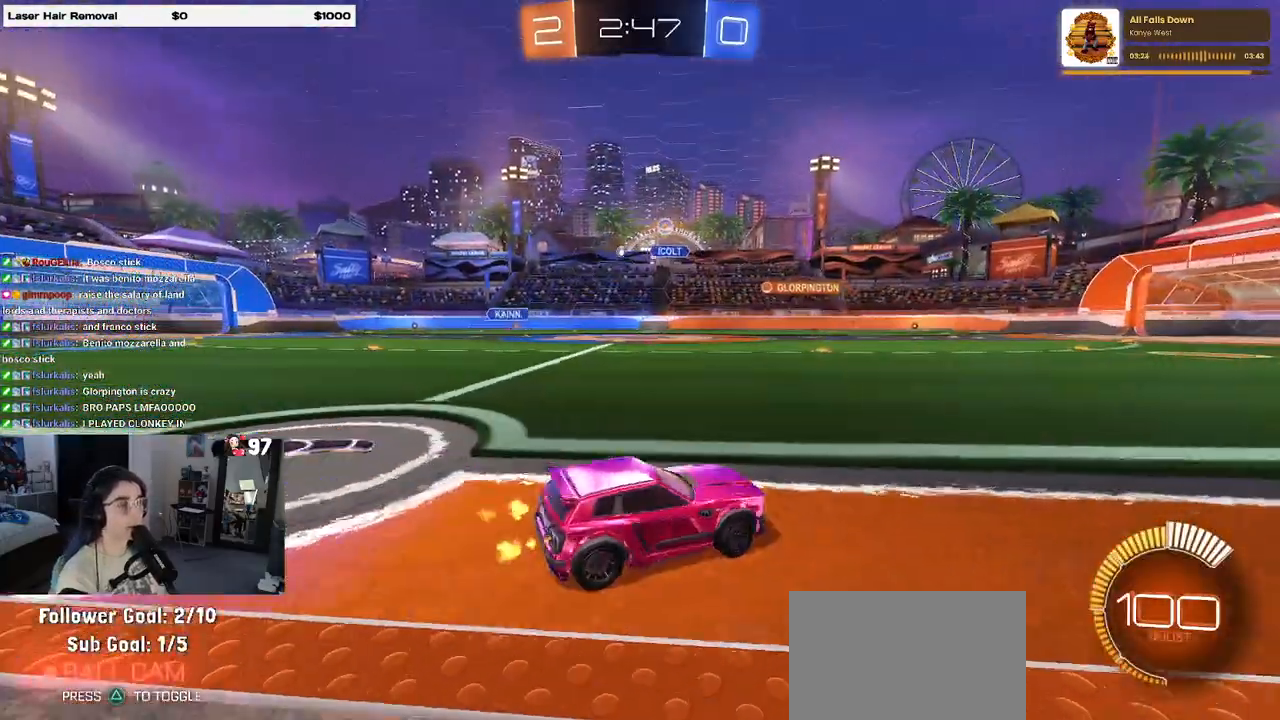
{"buttons": ["R2"], "left_stick": "left", "right_stick": "center", "events": []}
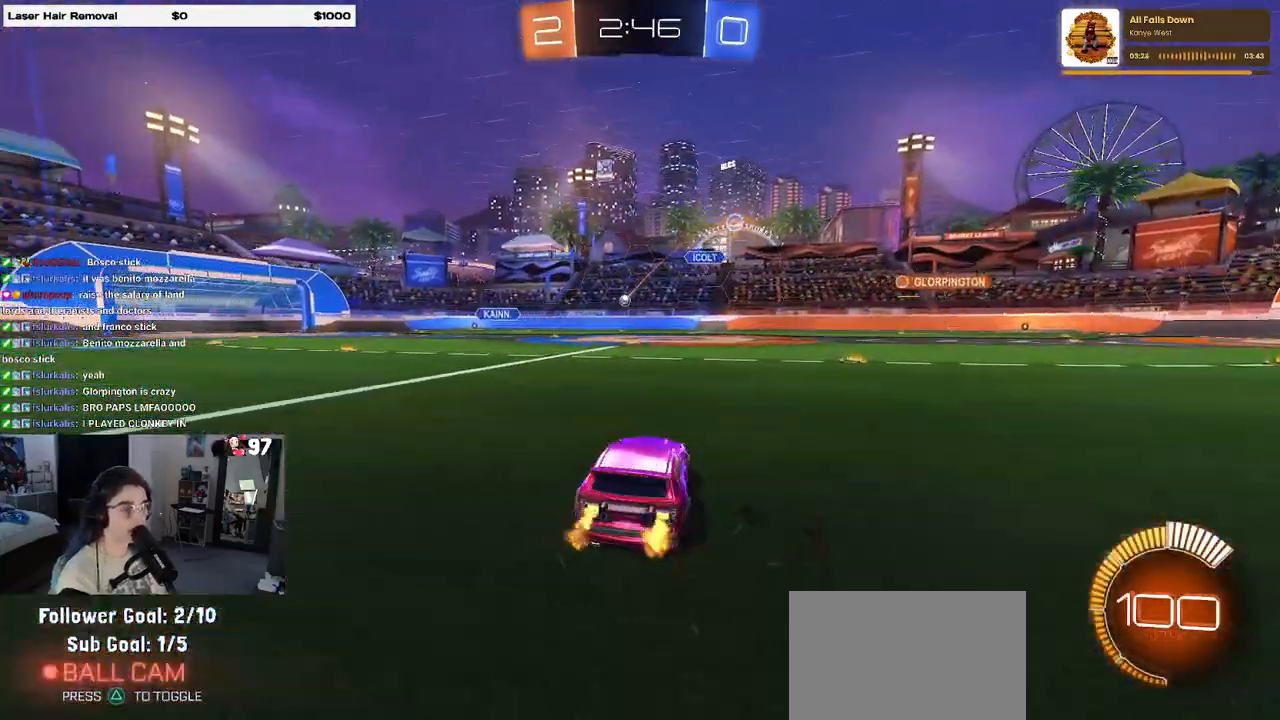
{"buttons": ["SQUARE", "R1", "R2"], "left_stick": "down-left", "right_stick": "center", "events": [[33, "left_stick", "center"], [83, "R1", "down"], [83, "left_stick", "up-right"], [117, "CROSS", "down"], [183, "left_stick", "up-left"], [217, "CROSS", "up"], [267, "CROSS", "down"], [333, "SQUARE", "down"], [333, "left_stick", "down-left"], [383, "CROSS", "up"]]}
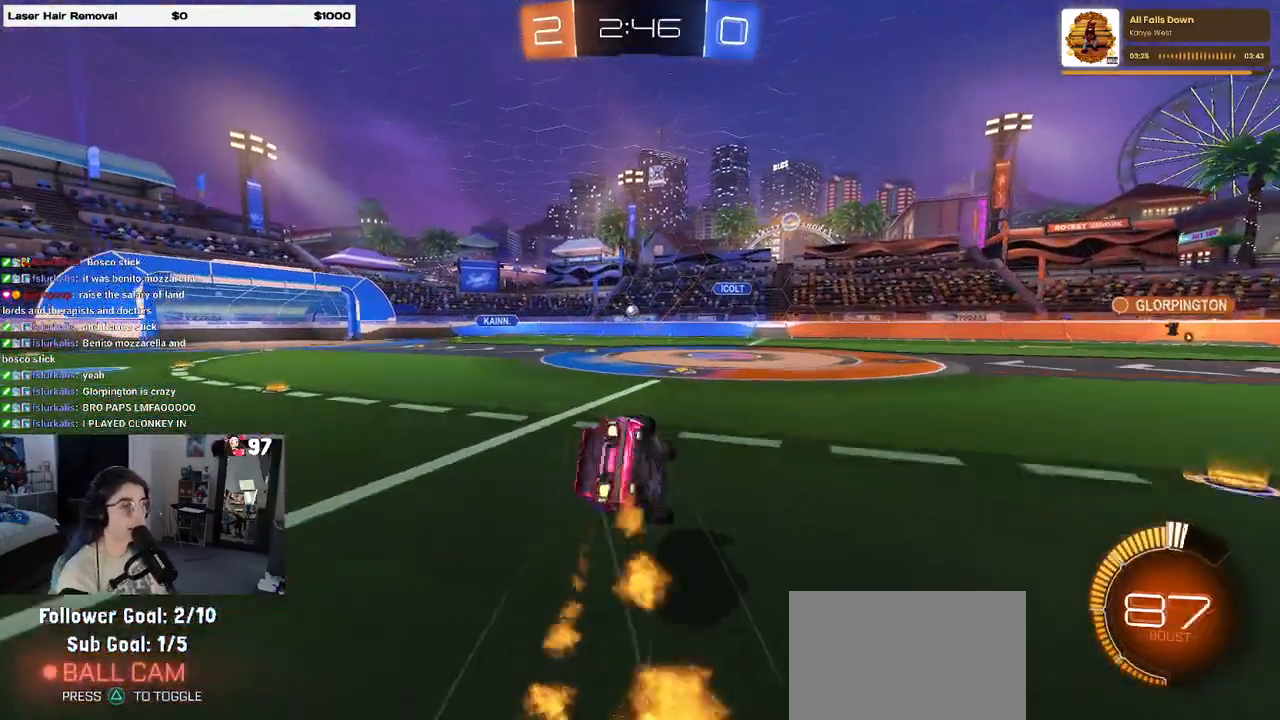
{"buttons": ["SQUARE", "R2"], "left_stick": "down-left", "right_stick": "center", "events": [[117, "R1", "up"]]}
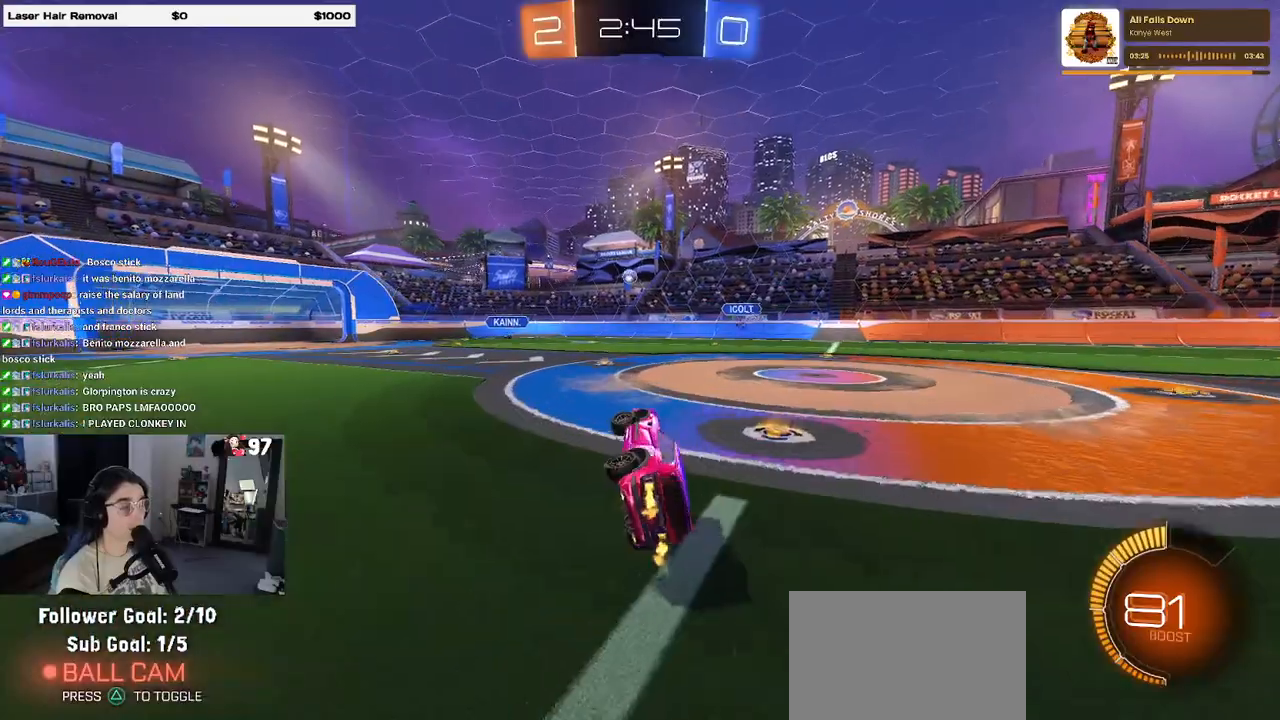
{"buttons": ["R2"], "left_stick": "center", "right_stick": "center", "events": [[150, "SQUARE", "up"], [167, "left_stick", "center"]]}
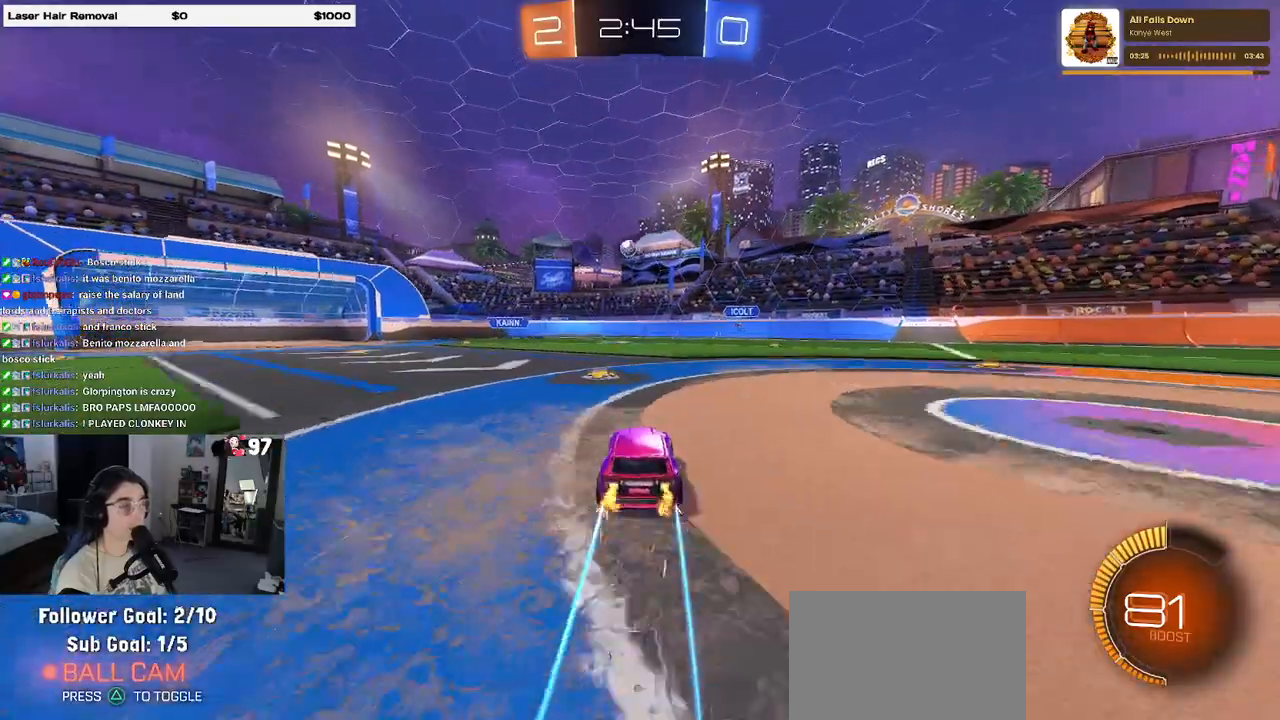
{"buttons": ["R2"], "left_stick": "left", "right_stick": "center", "events": [[333, "left_stick", "left"]]}
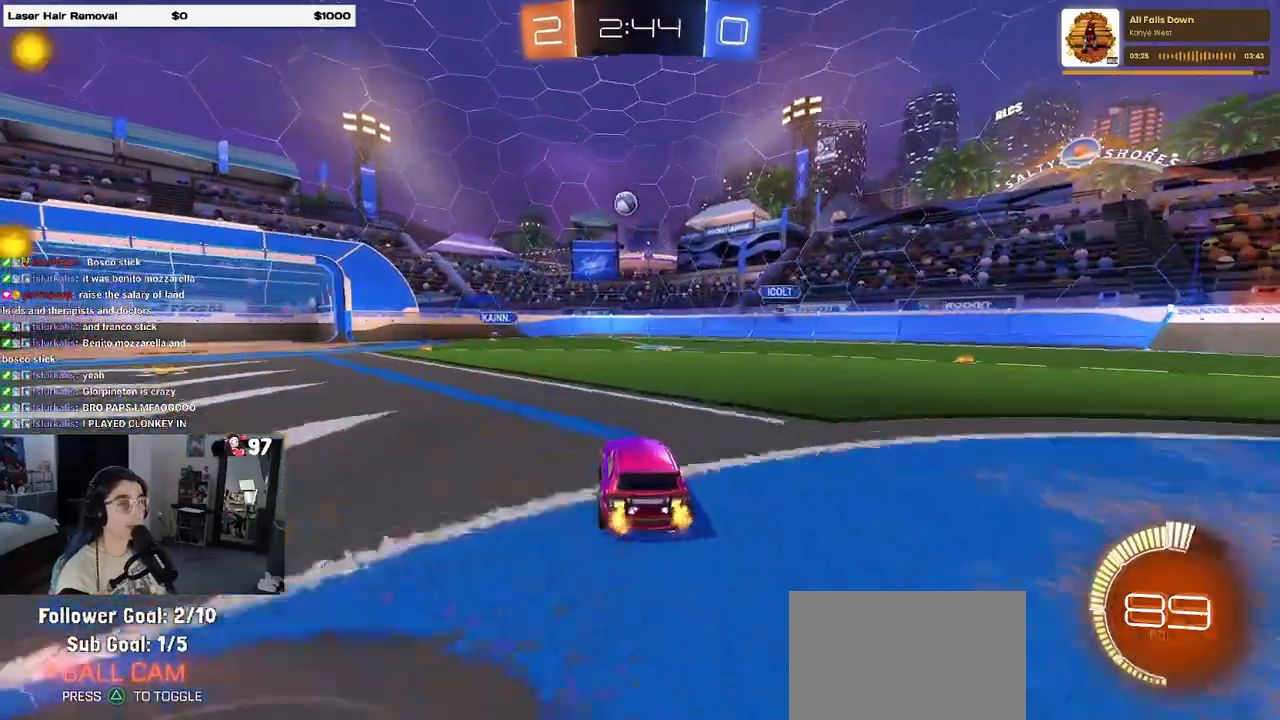
{"buttons": ["R2"], "left_stick": "center", "right_stick": "center", "events": [[17, "left_stick", "center"], [50, "R1", "down"], [250, "R1", "up"]]}
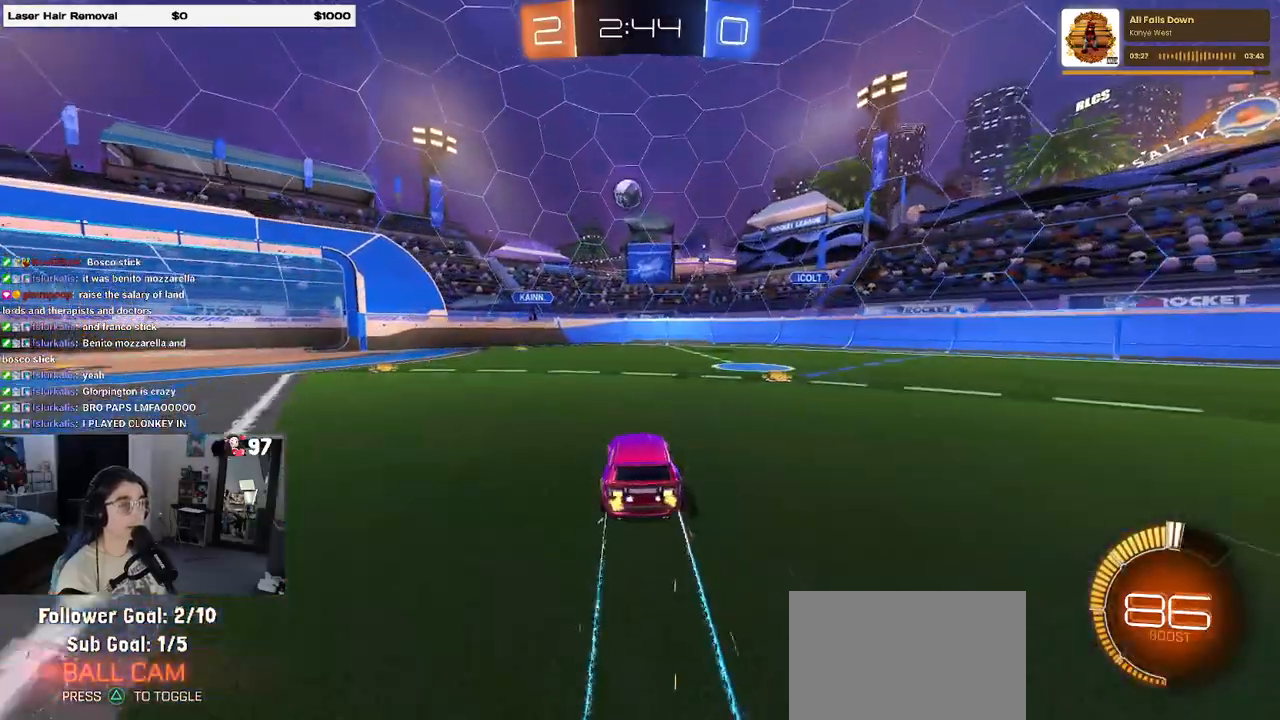
{"buttons": ["L2", "R2"], "left_stick": "center", "right_stick": "center", "events": [[150, "L2", "down"], [150, "R2", "up"], [150, "left_stick", "right"], [483, "left_stick", "center"], [500, "R2", "down"]]}
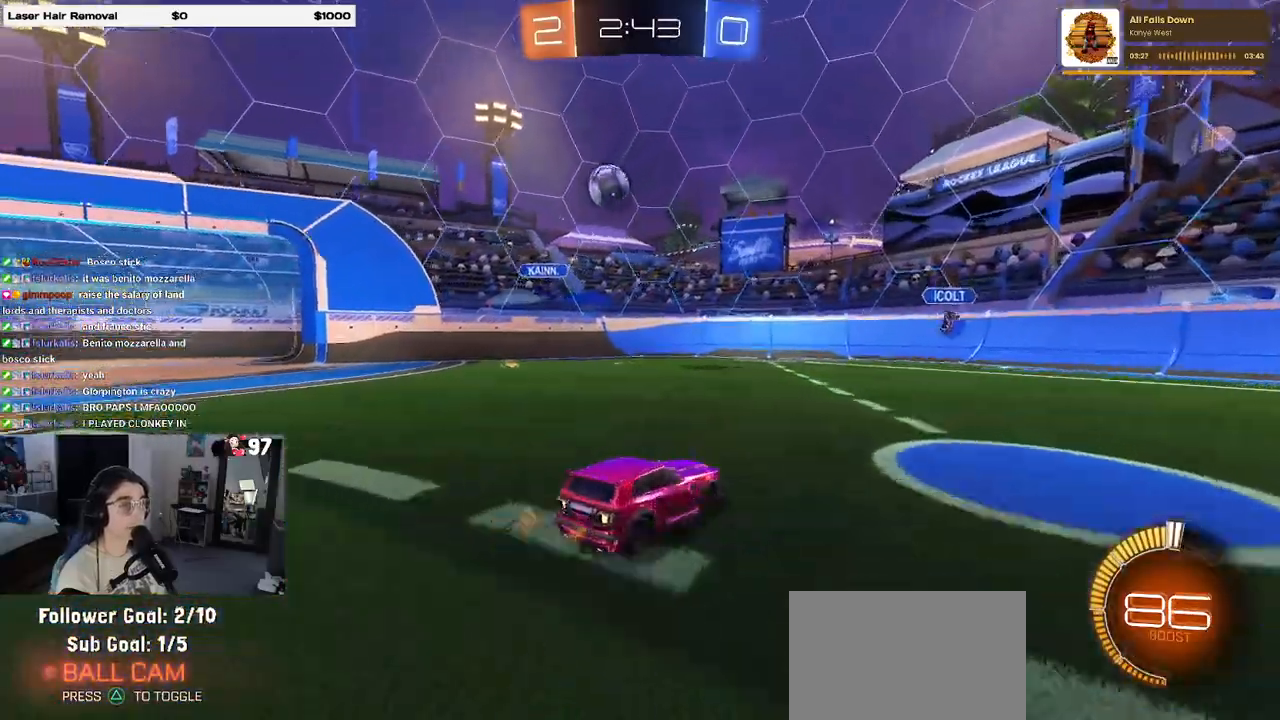
{"buttons": ["R2"], "left_stick": "center", "right_stick": "center", "events": [[33, "left_stick", "left"], [83, "L2", "up"], [383, "left_stick", "center"]]}
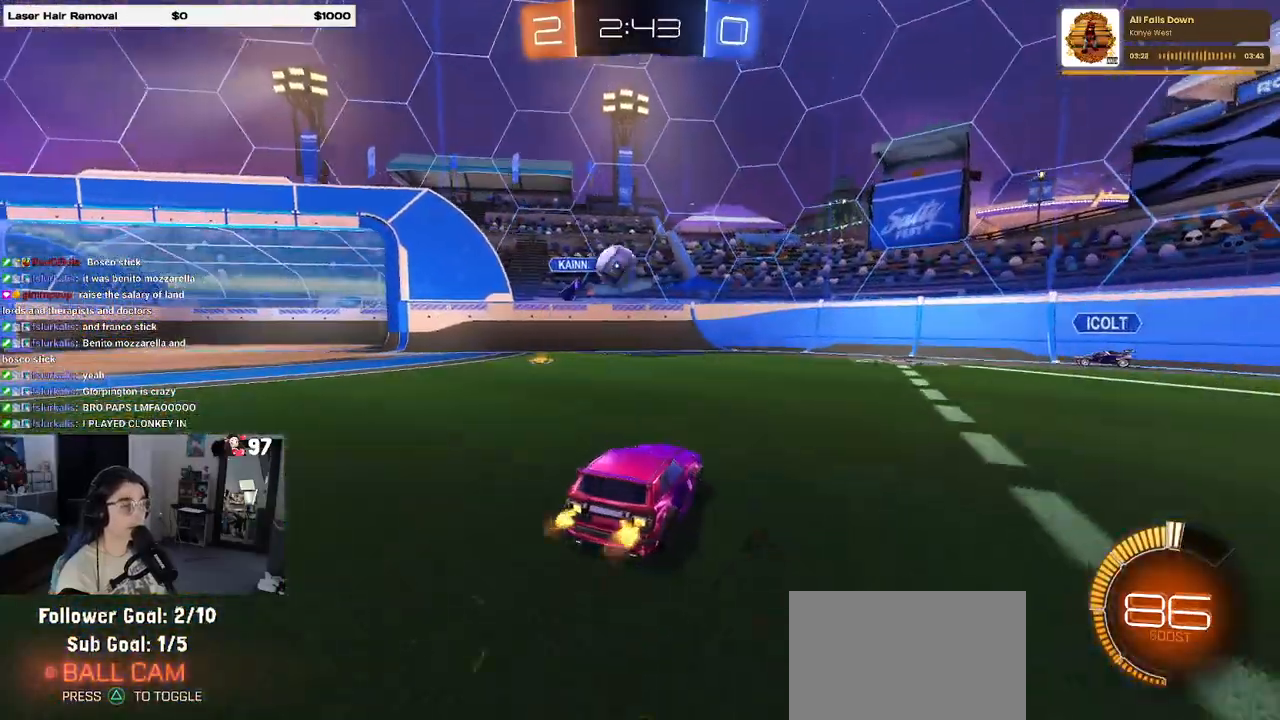
{"buttons": ["R2"], "left_stick": "left", "right_stick": "center", "events": [[467, "left_stick", "left"]]}
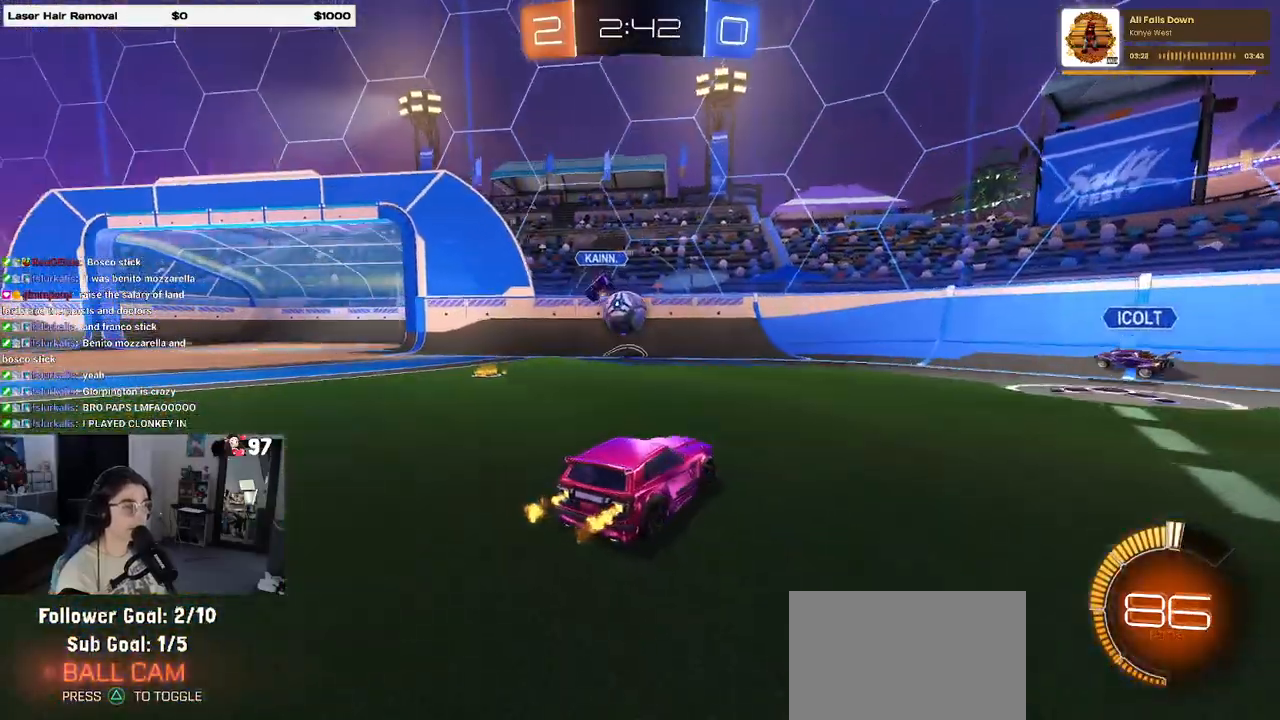
{"buttons": ["R1", "R2"], "left_stick": "right", "right_stick": "center", "events": [[67, "R2", "up"], [117, "L2", "down"], [200, "left_stick", "center"], [217, "R2", "down"], [250, "L2", "up"], [283, "left_stick", "right"], [300, "R1", "down"]]}
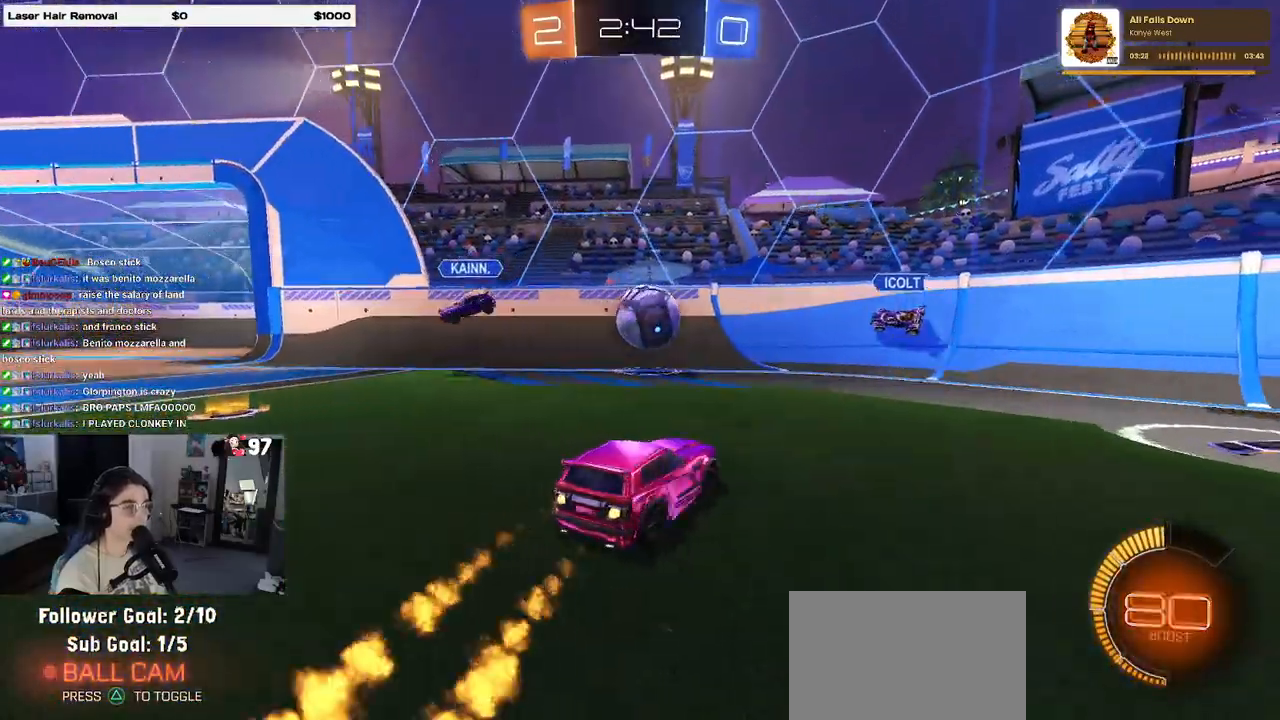
{"buttons": ["R2"], "left_stick": "left", "right_stick": "center", "events": [[33, "R1", "up"], [100, "left_stick", "center"], [150, "left_stick", "left"], [317, "left_stick", "center"], [417, "left_stick", "left"]]}
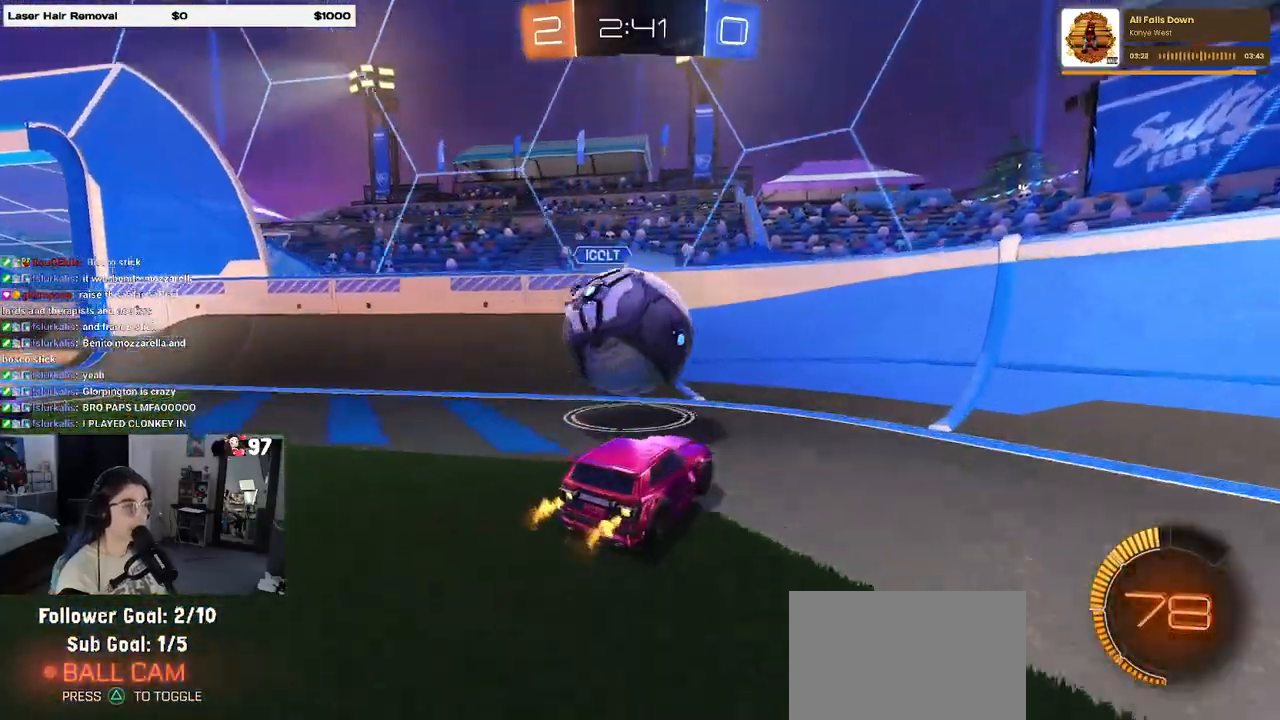
{"buttons": ["R2"], "left_stick": "left", "right_stick": "center", "events": [[50, "left_stick", "center"], [283, "left_stick", "left"], [317, "SQUARE", "down"], [483, "SQUARE", "up"]]}
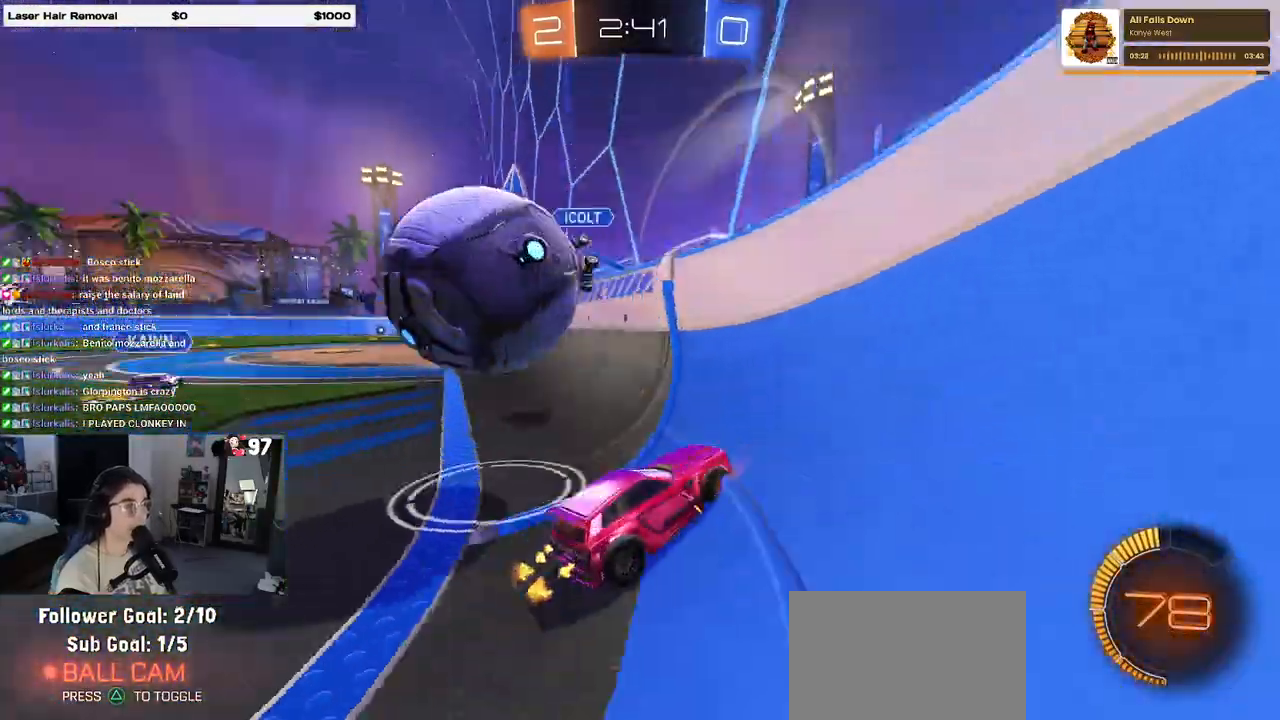
{"buttons": ["R2"], "left_stick": "left", "right_stick": "center", "events": []}